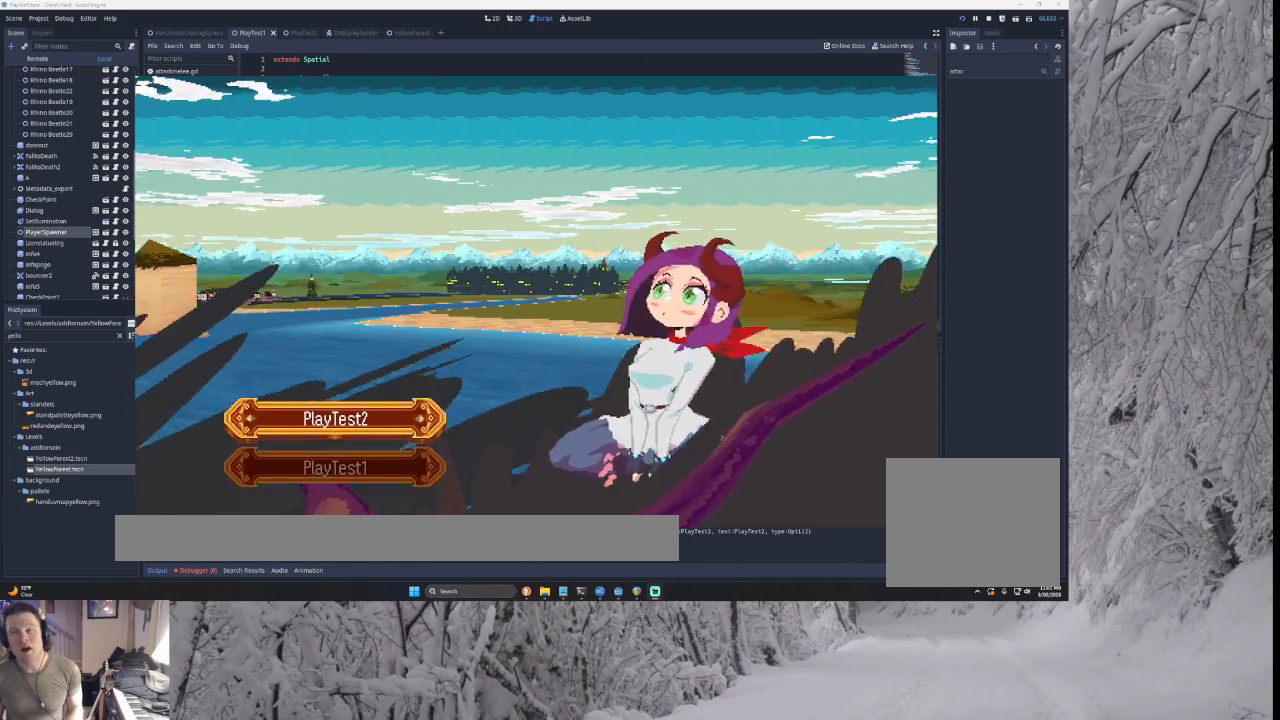
Gameplay with a controller (PlayStation layout); each line is a JSON object with the inputs held at the frame after it. "events" lists button and stick changes between this image and that frame as [ms after this image, input, new state], when the widget could be followed in between.
{"buttons": ["CROSS"], "left_stick": "center", "right_stick": "center", "events": [[33, "left_stick", "down"], [167, "left_stick", "center"], [433, "left_stick", "up"], [500, "left_stick", "center"]]}
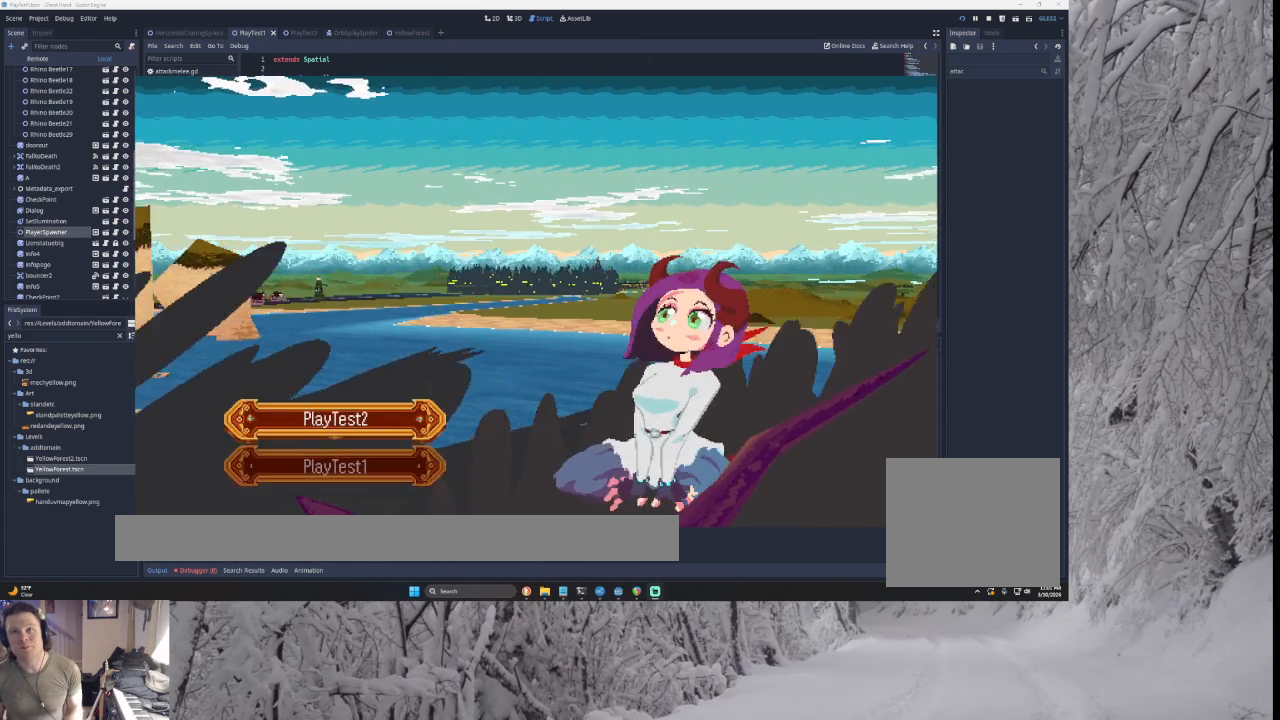
{"buttons": ["CROSS"], "left_stick": "center", "right_stick": "center", "events": [[300, "left_stick", "down"], [400, "left_stick", "center"]]}
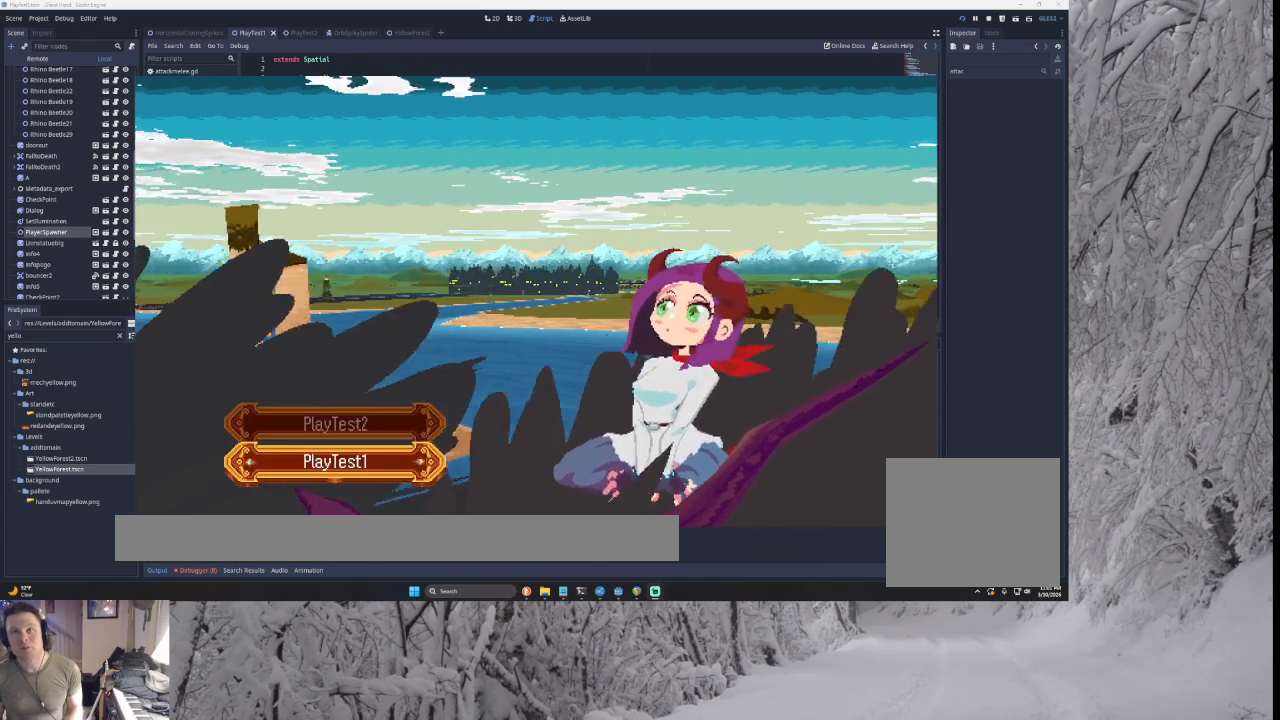
{"buttons": ["CROSS"], "left_stick": "center", "right_stick": "center", "events": [[33, "left_stick", "up"], [200, "left_stick", "center"], [367, "left_stick", "down"], [467, "left_stick", "center"]]}
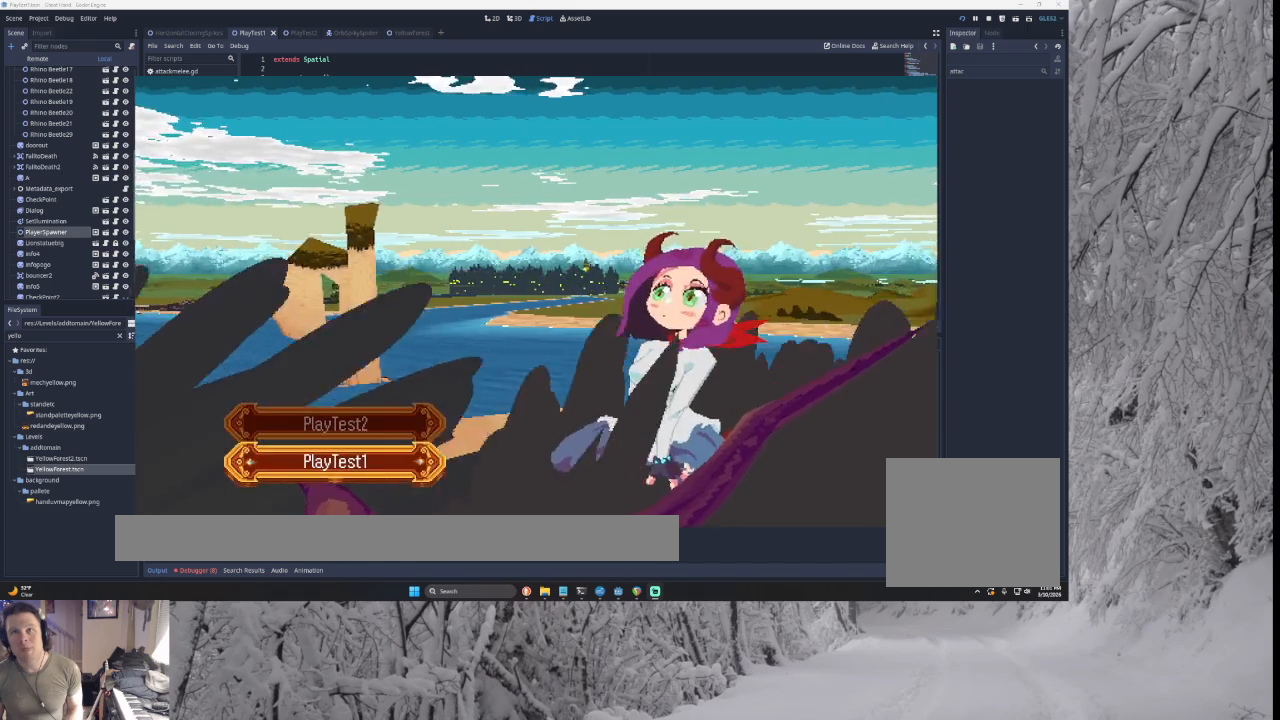
{"buttons": ["CROSS"], "left_stick": "center", "right_stick": "center", "events": [[233, "left_stick", "up"], [367, "left_stick", "center"]]}
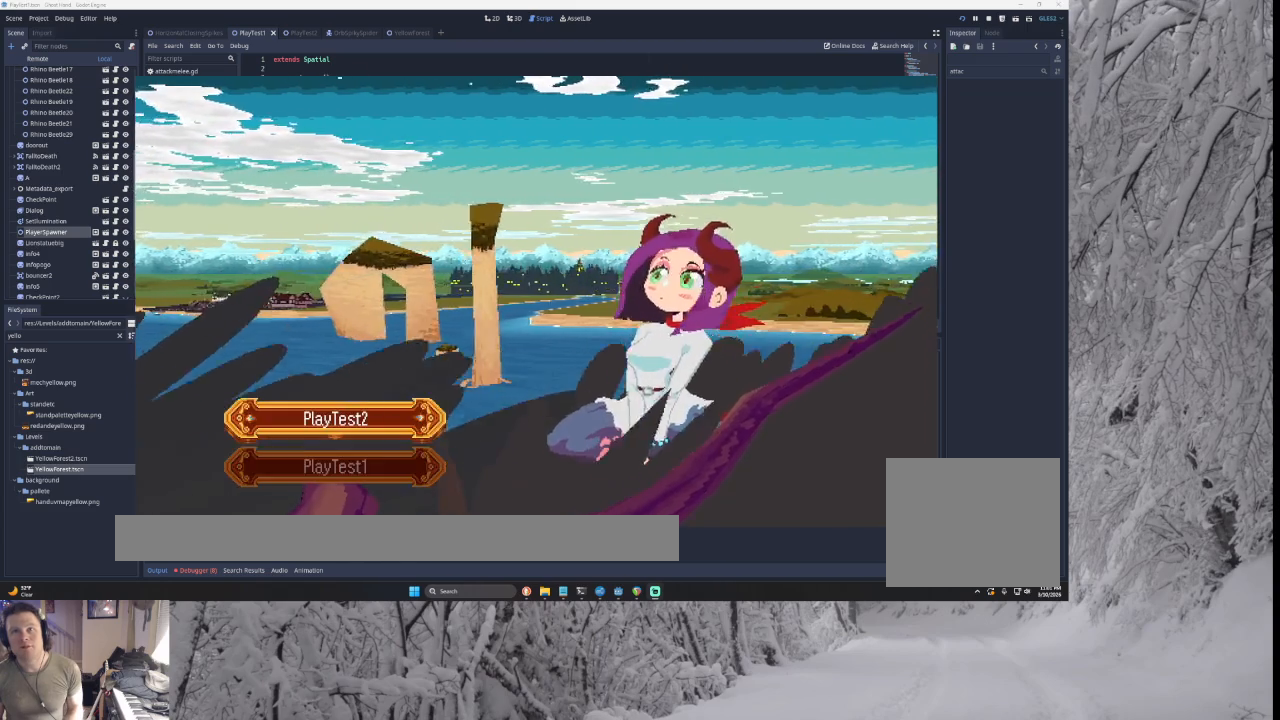
{"buttons": ["CROSS"], "left_stick": "up", "right_stick": "center", "events": [[67, "left_stick", "down"], [233, "left_stick", "center"], [467, "left_stick", "up"]]}
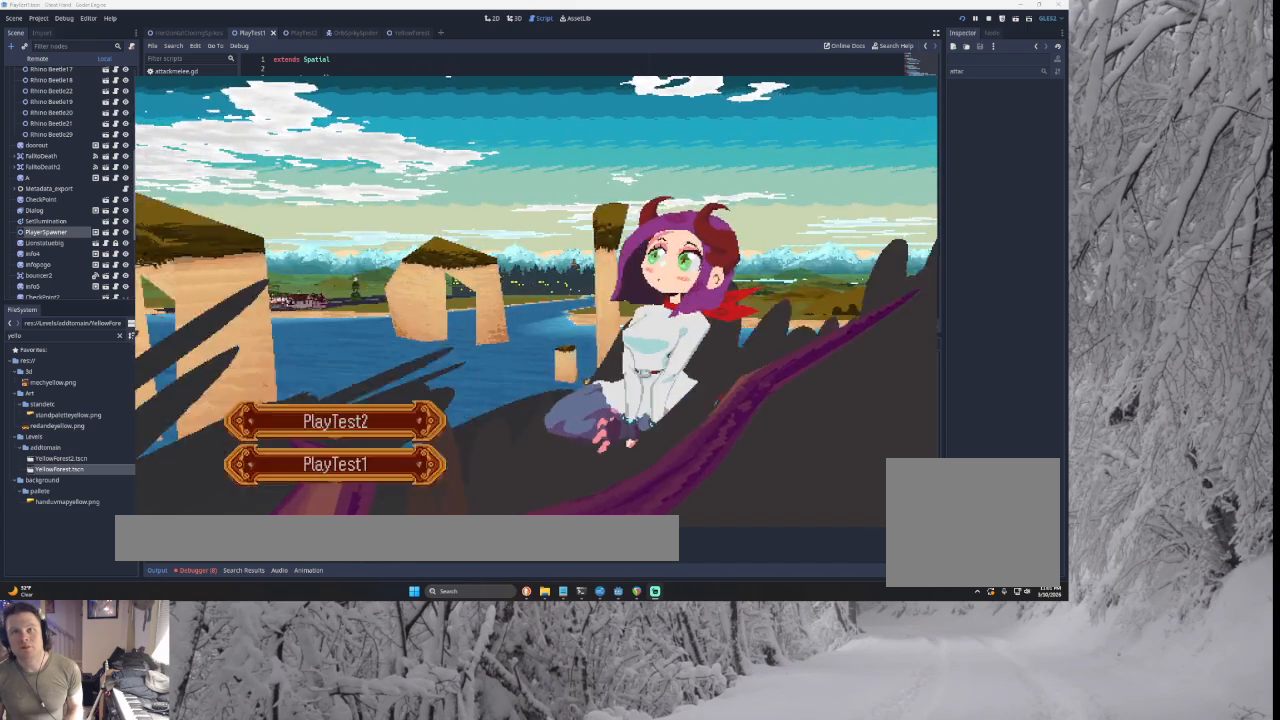
{"buttons": ["CROSS"], "left_stick": "center", "right_stick": "center", "events": [[100, "left_stick", "center"], [333, "left_stick", "down"], [467, "left_stick", "center"]]}
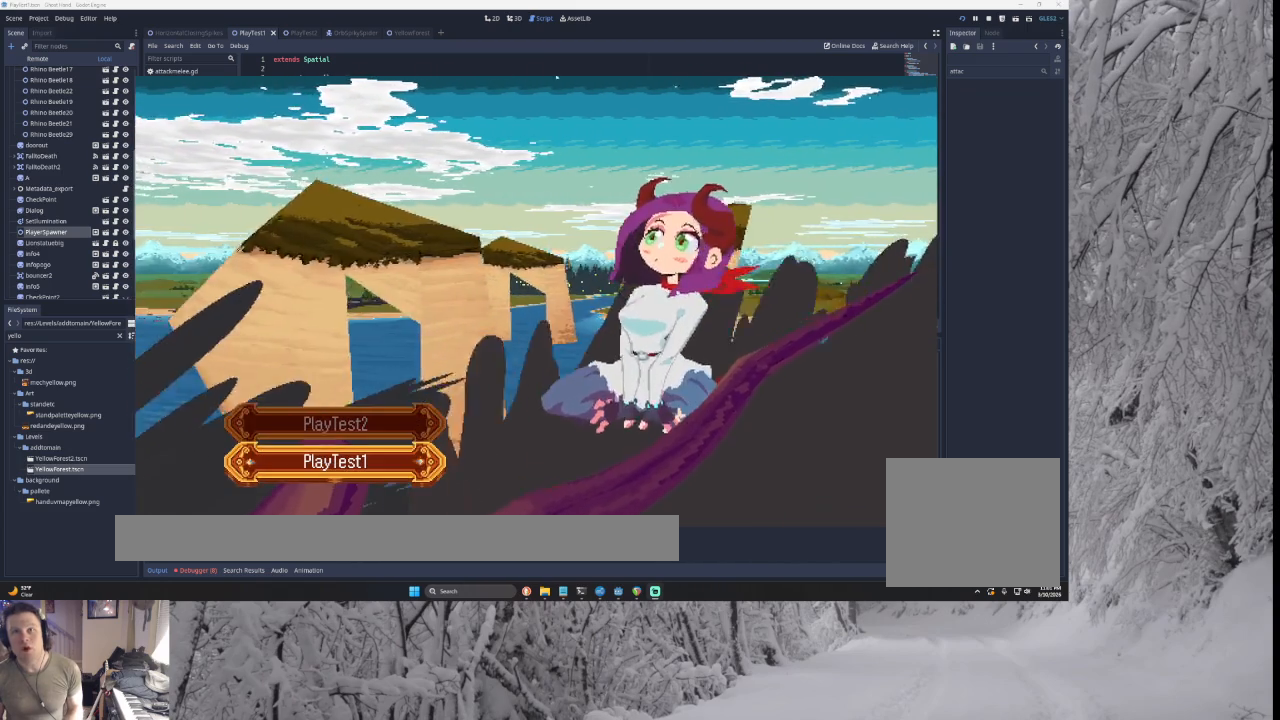
{"buttons": ["CROSS"], "left_stick": "center", "right_stick": "center", "events": []}
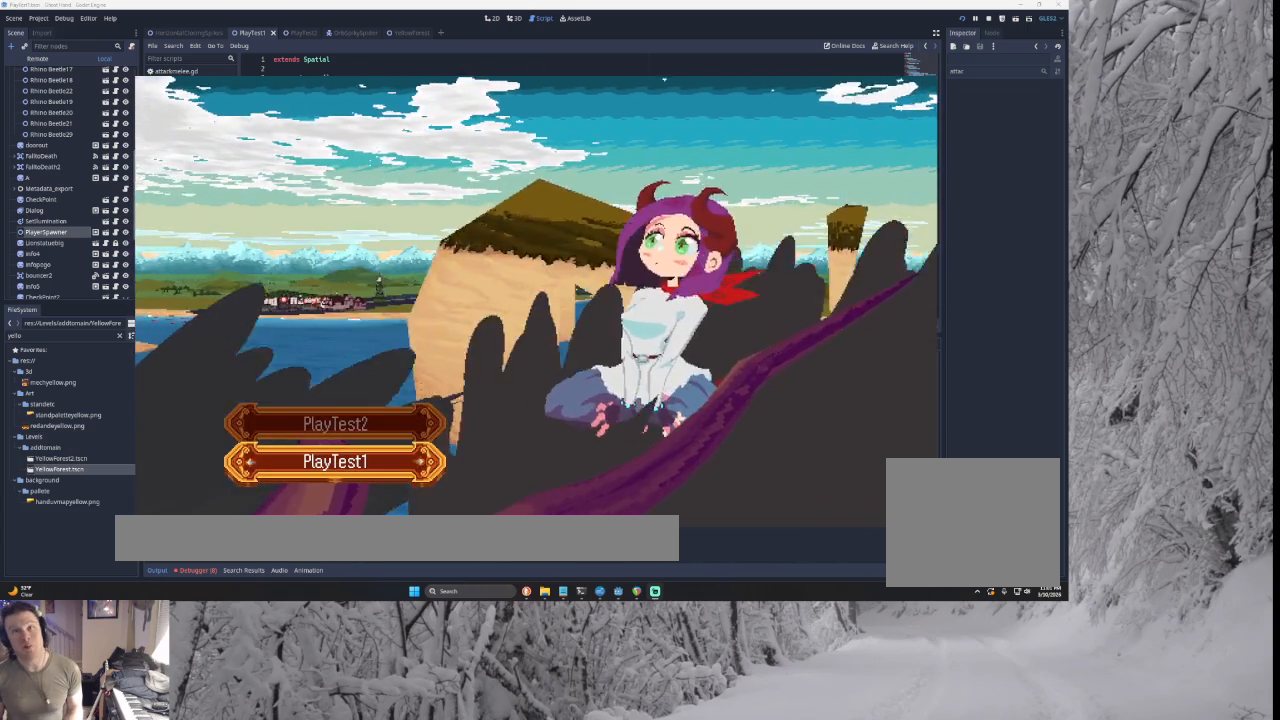
{"buttons": ["CROSS"], "left_stick": "down", "right_stick": "center", "events": [[33, "left_stick", "up"], [200, "left_stick", "center"], [400, "left_stick", "down"]]}
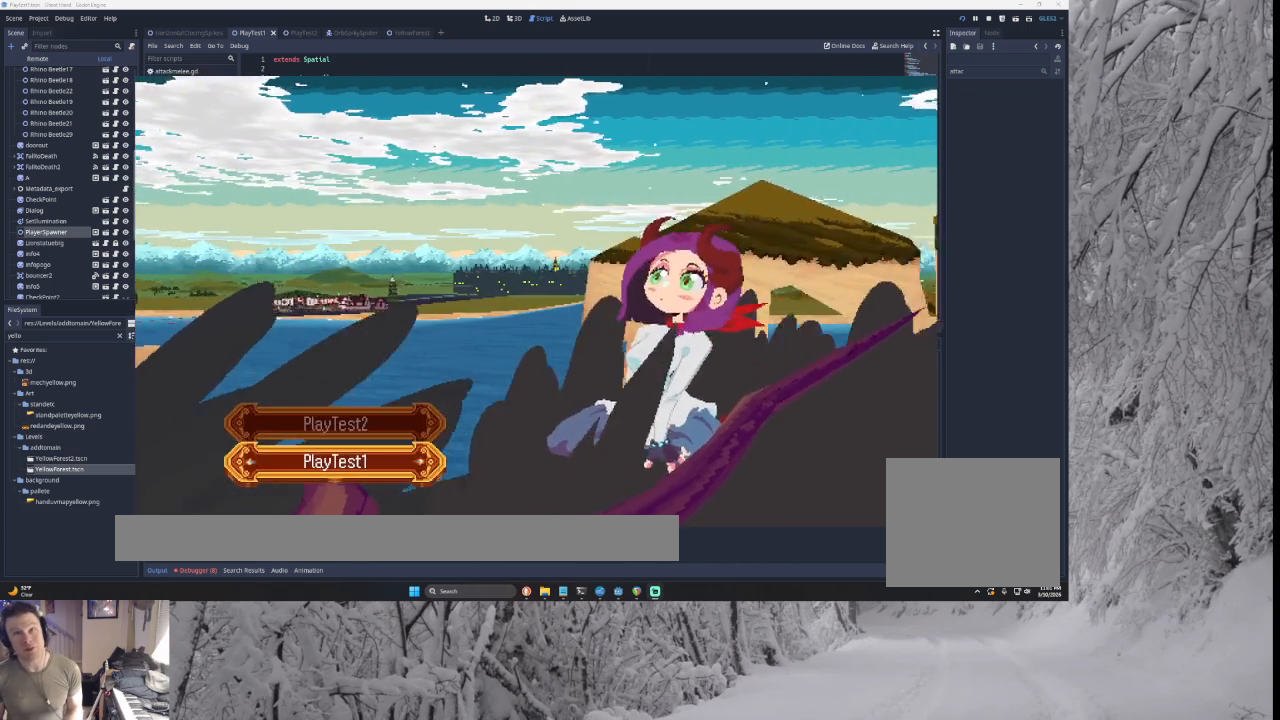
{"buttons": ["CROSS"], "left_stick": "center", "right_stick": "center", "events": [[33, "left_stick", "center"], [267, "left_stick", "up"], [400, "left_stick", "center"]]}
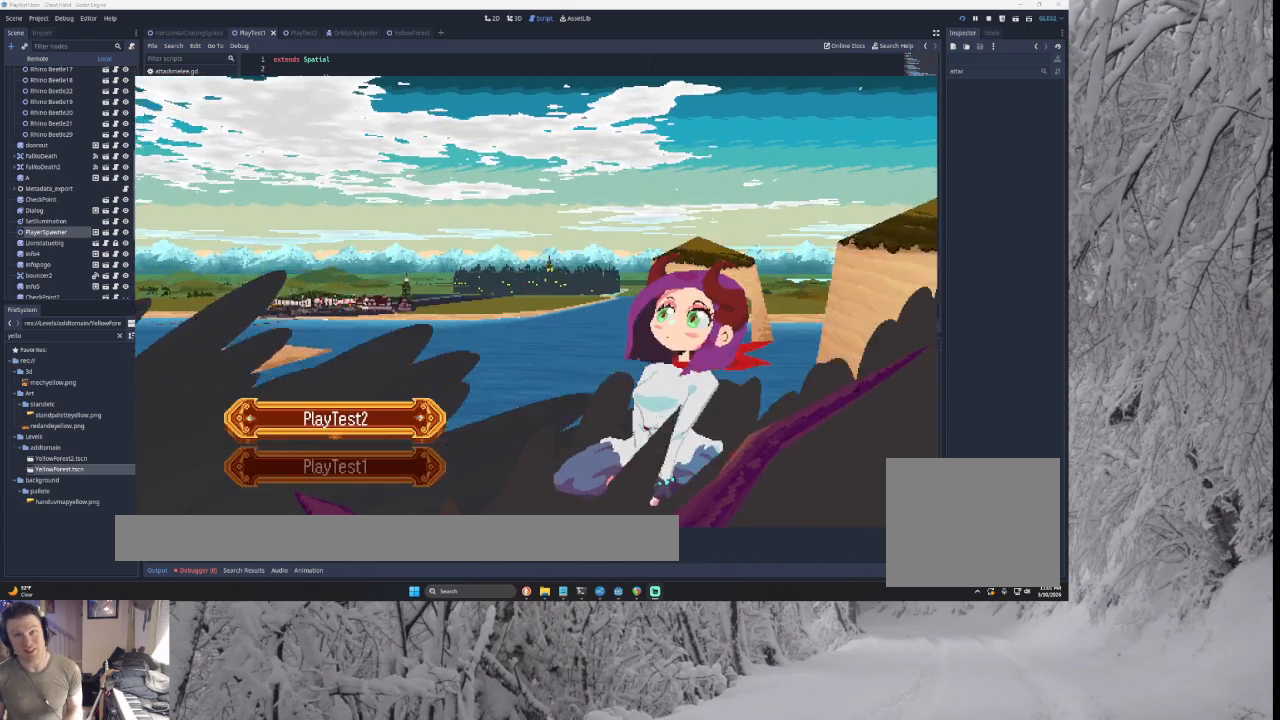
{"buttons": ["CROSS"], "left_stick": "center", "right_stick": "center", "events": [[67, "left_stick", "down"], [233, "left_stick", "center"], [333, "left_stick", "up"], [467, "left_stick", "center"]]}
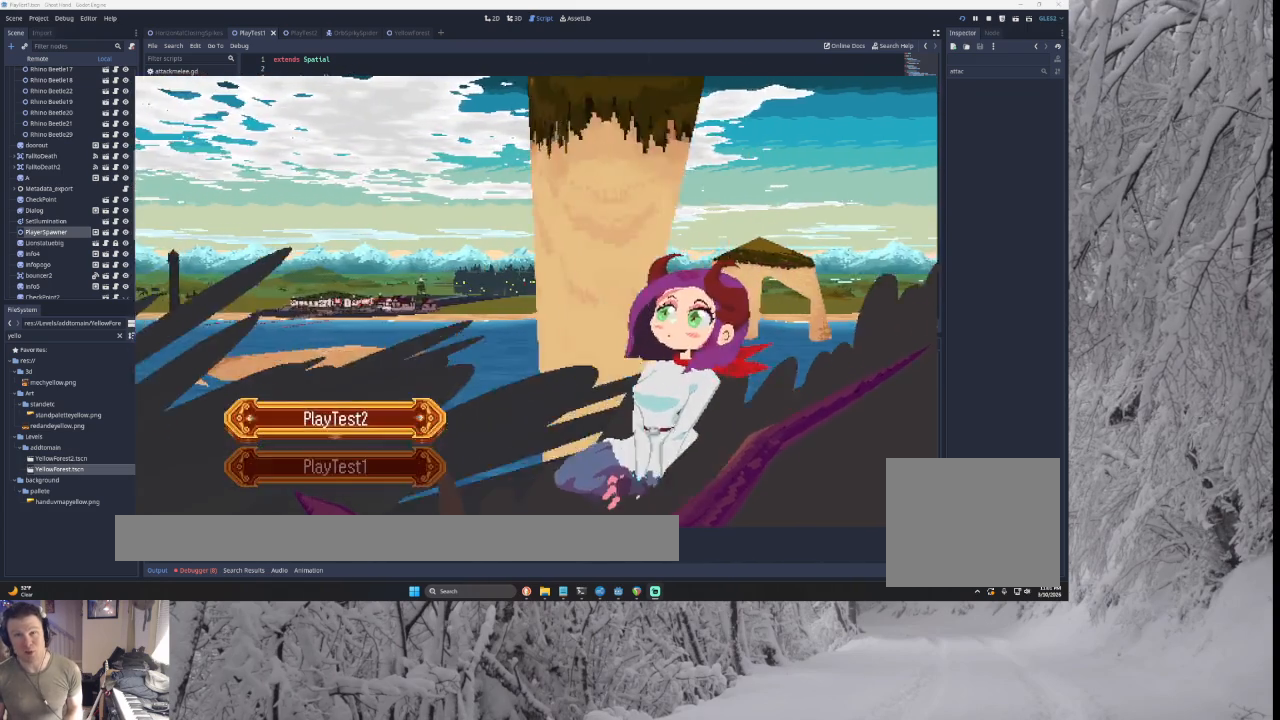
{"buttons": ["CROSS"], "left_stick": "center", "right_stick": "center", "events": [[67, "left_stick", "down"], [167, "left_stick", "center"], [233, "SQUARE", "down"], [333, "SQUARE", "up"]]}
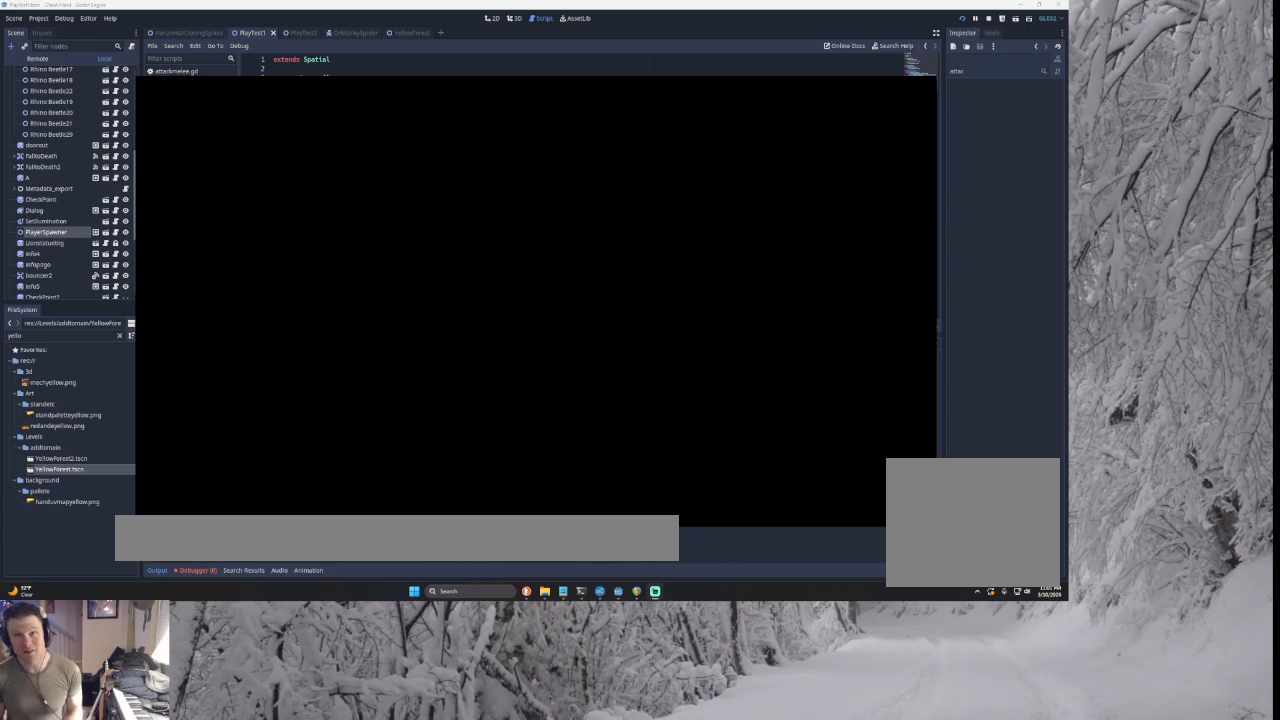
{"buttons": ["CROSS"], "left_stick": "right", "right_stick": "center", "events": [[233, "left_stick", "right"]]}
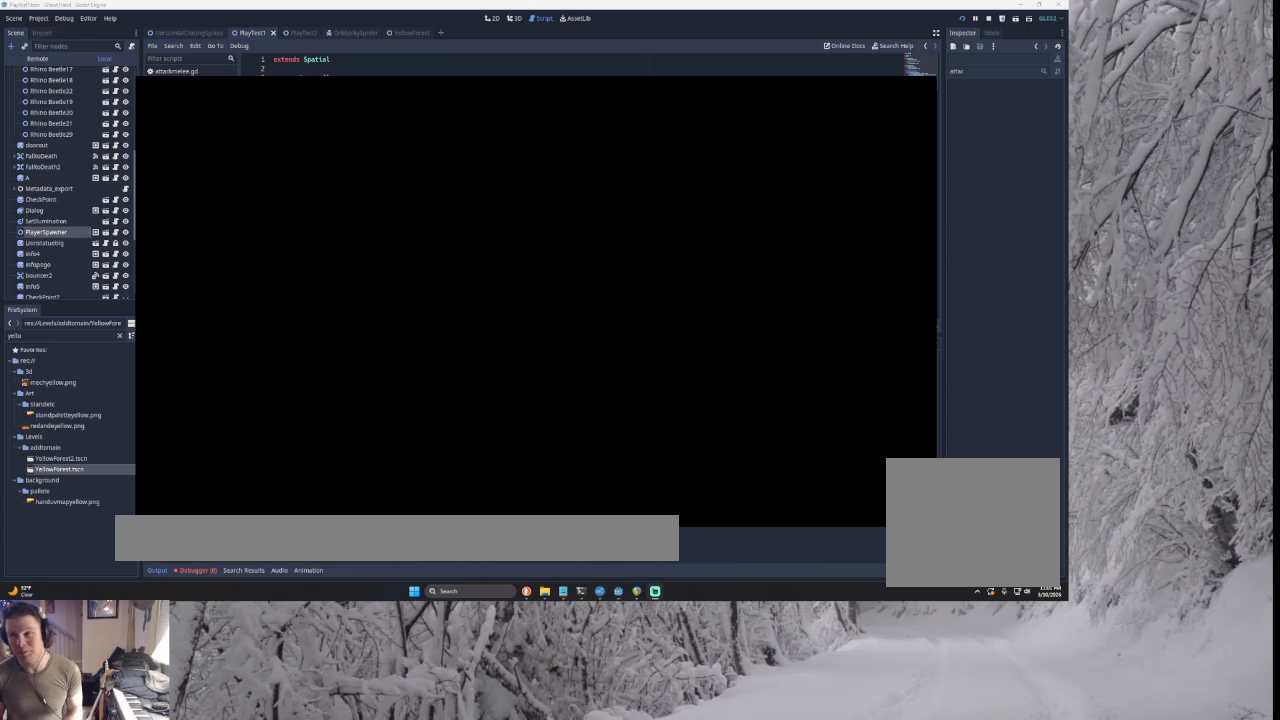
{"buttons": ["CROSS"], "left_stick": "center", "right_stick": "center", "events": [[333, "left_stick", "center"]]}
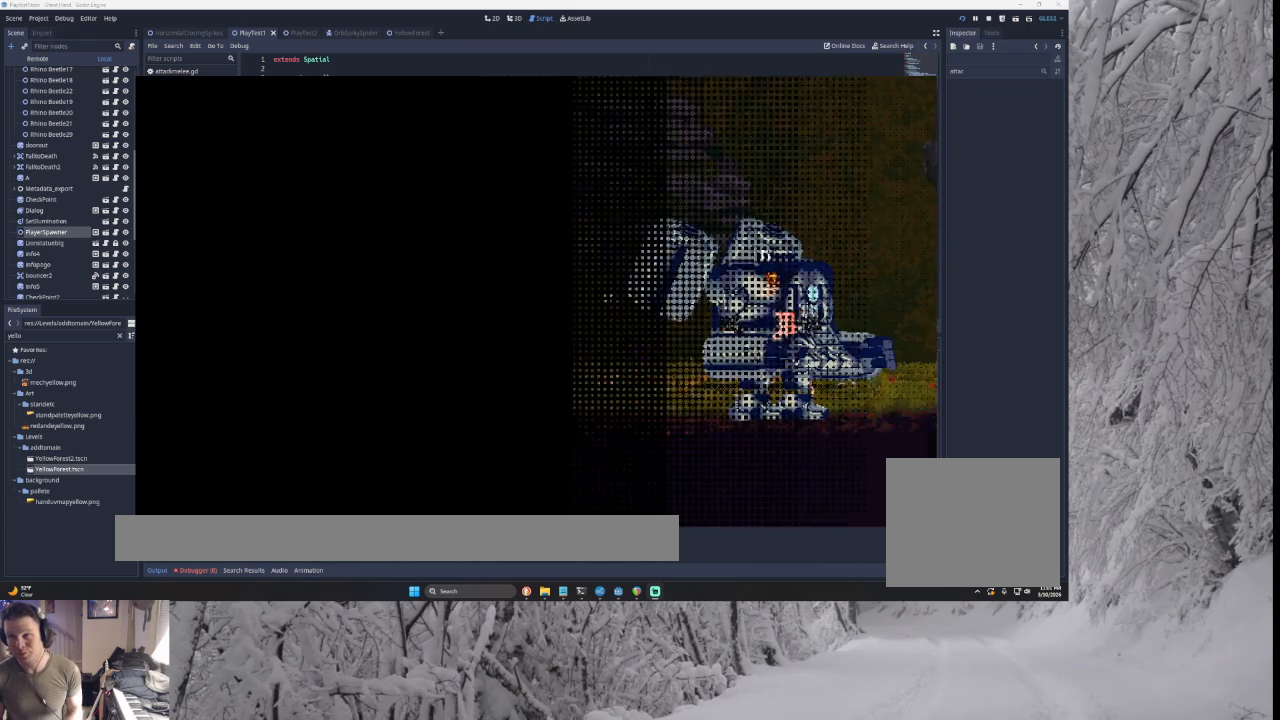
{"buttons": ["CROSS"], "left_stick": "left", "right_stick": "center", "events": [[67, "left_stick", "right"], [233, "left_stick", "center"], [367, "left_stick", "left"]]}
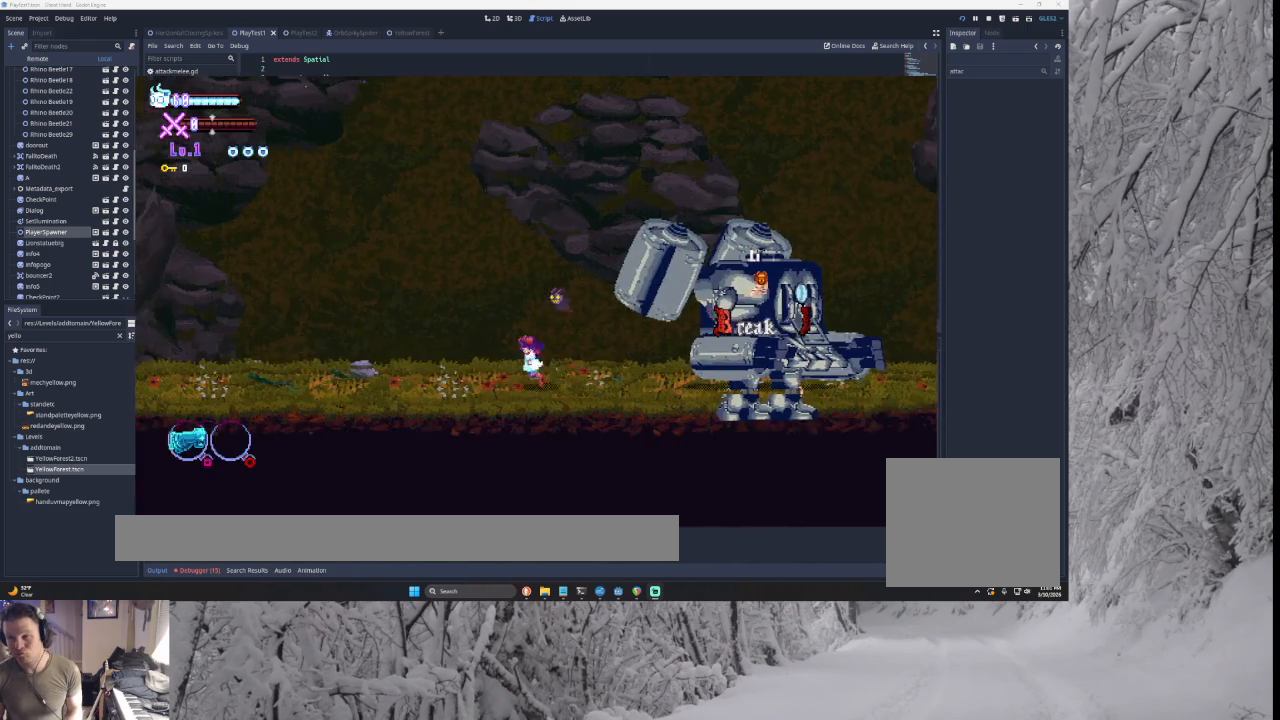
{"buttons": ["CROSS", "TRIANGLE"], "left_stick": "right", "right_stick": "center", "events": [[33, "TRIANGLE", "down"], [100, "left_stick", "right"], [333, "TRIANGLE", "up"], [367, "TRIANGLE", "down"]]}
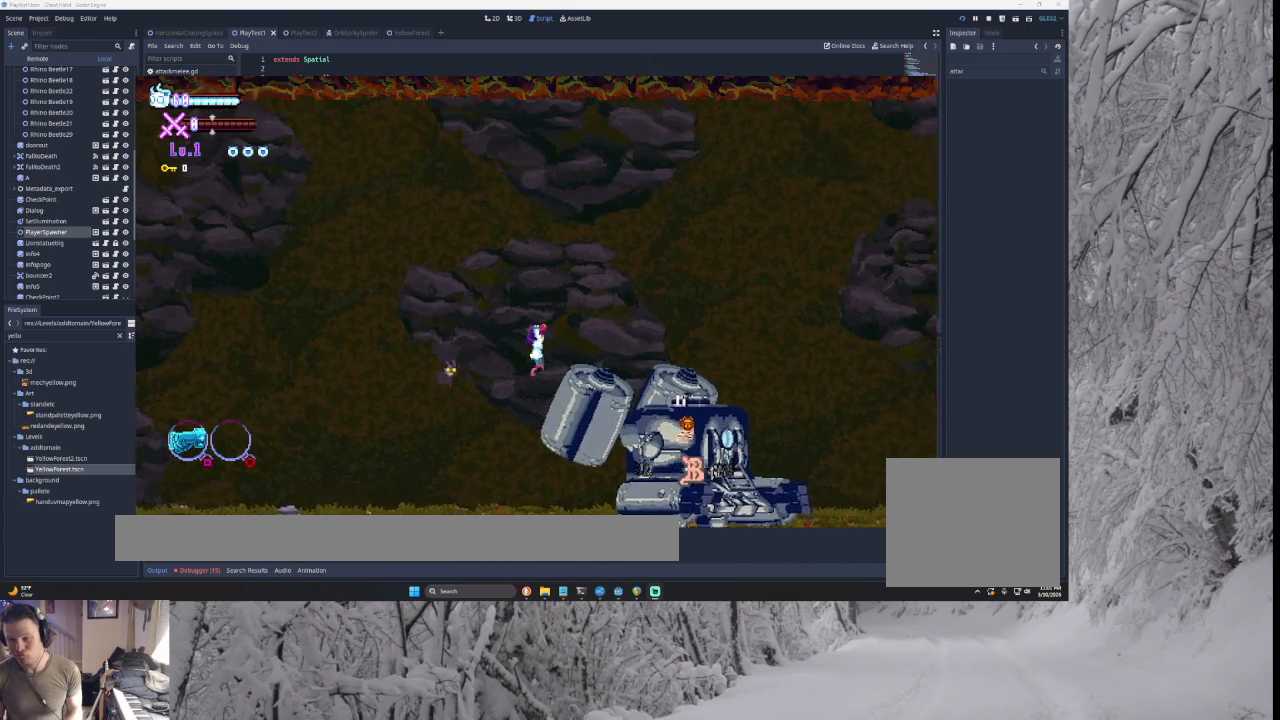
{"buttons": ["CROSS"], "left_stick": "right", "right_stick": "center", "events": [[167, "TRIANGLE", "up"], [267, "right_stick", "down"], [400, "right_stick", "center"]]}
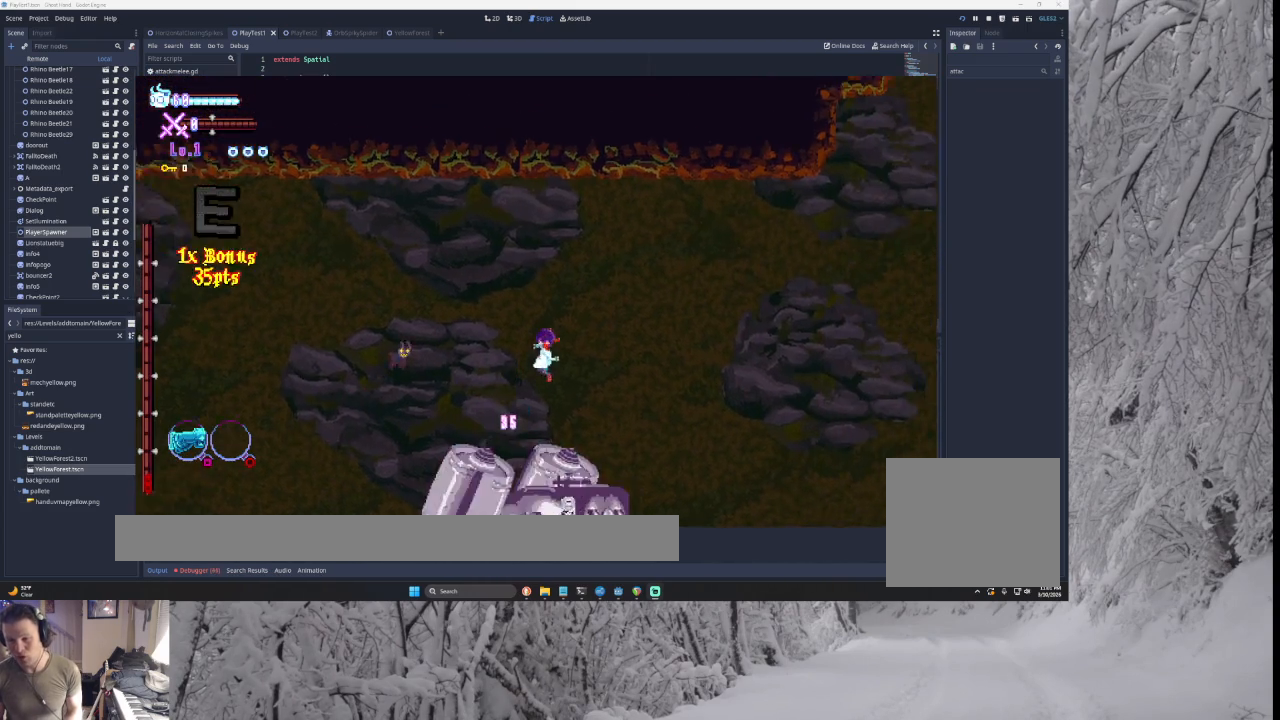
{"buttons": ["CROSS"], "left_stick": "right", "right_stick": "center", "events": [[233, "right_stick", "down"], [367, "right_stick", "center"]]}
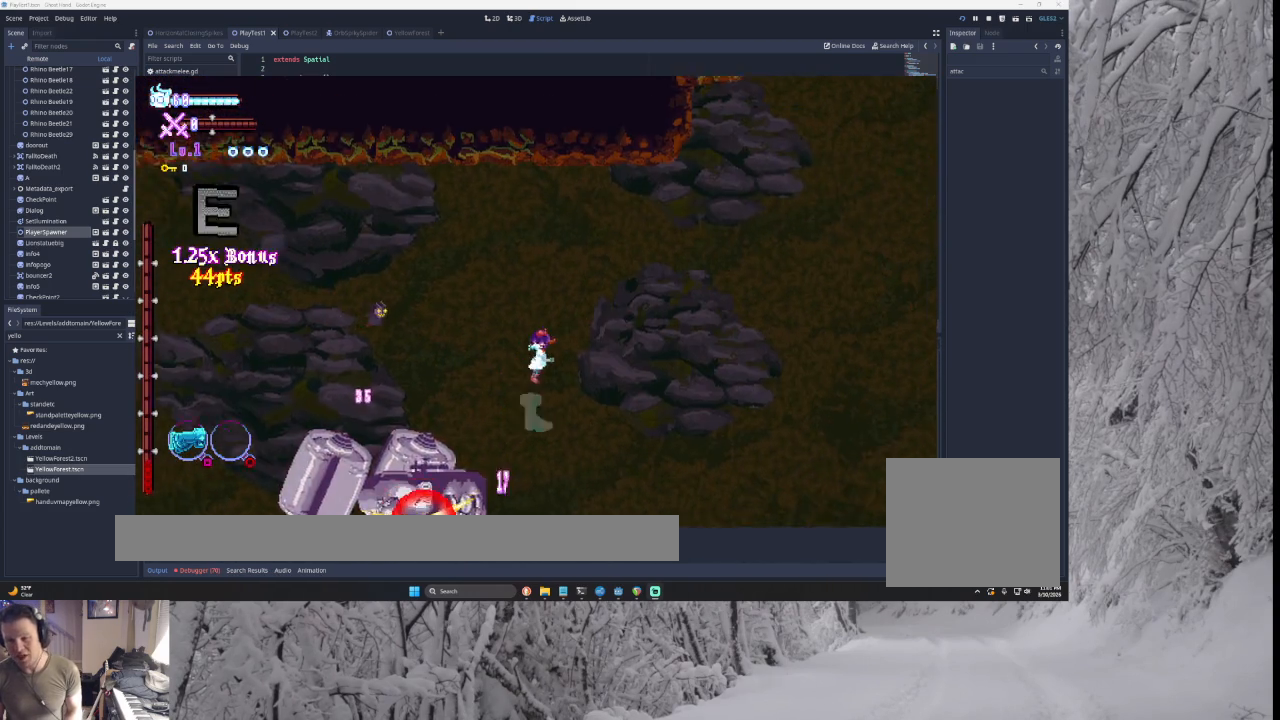
{"buttons": ["CROSS"], "left_stick": "center", "right_stick": "center", "events": [[367, "left_stick", "left"], [467, "left_stick", "center"]]}
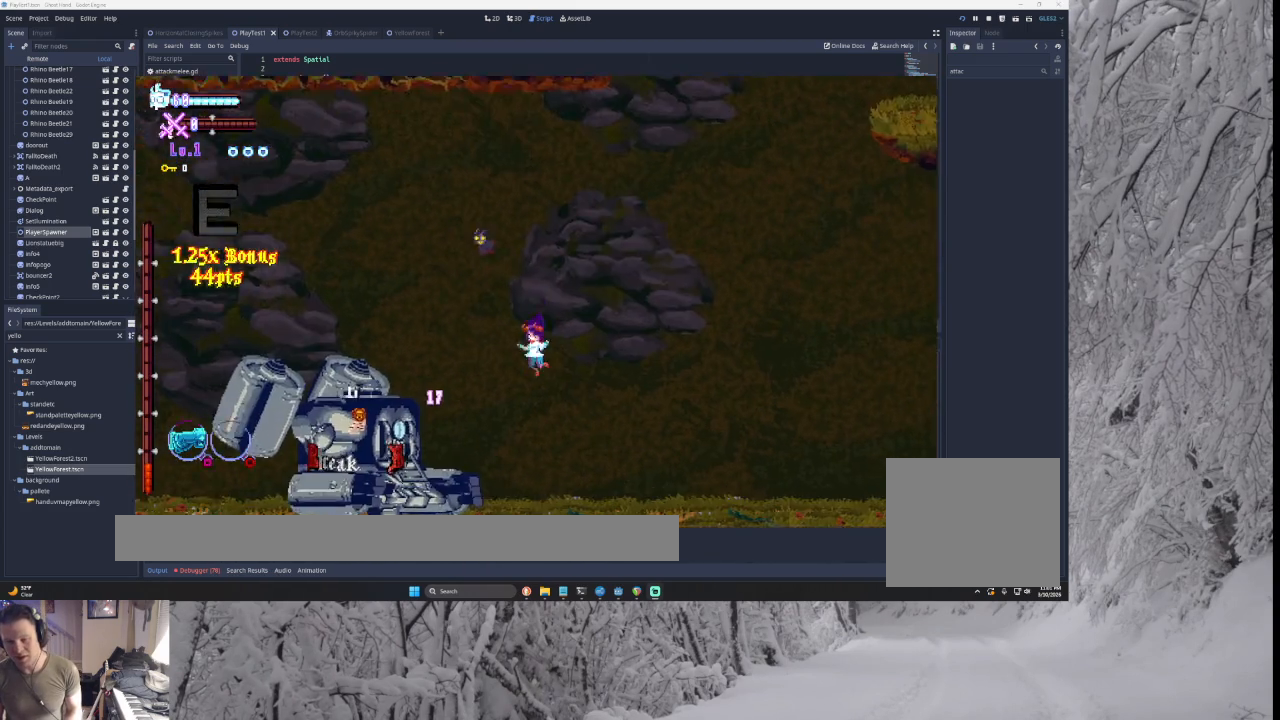
{"buttons": ["CROSS"], "left_stick": "right", "right_stick": "center", "events": [[33, "SQUARE", "down"], [67, "CROSS", "up"], [167, "CROSS", "down"], [167, "left_stick", "right"], [233, "SQUARE", "up"]]}
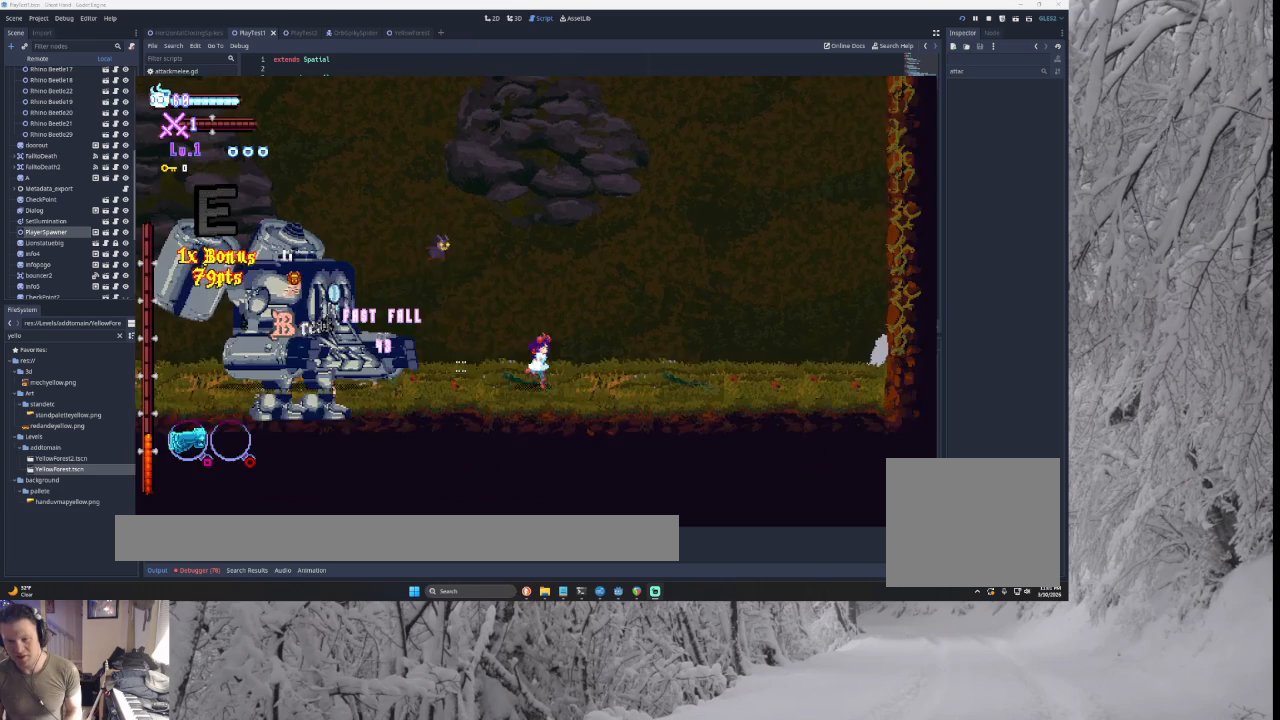
{"buttons": ["CROSS"], "left_stick": "right", "right_stick": "center", "events": [[100, "left_stick", "left"], [167, "TRIANGLE", "down"], [200, "CROSS", "up"], [200, "SQUARE", "down"], [300, "CROSS", "down"], [300, "left_stick", "center"], [333, "TRIANGLE", "up"], [367, "SQUARE", "up"], [367, "left_stick", "right"]]}
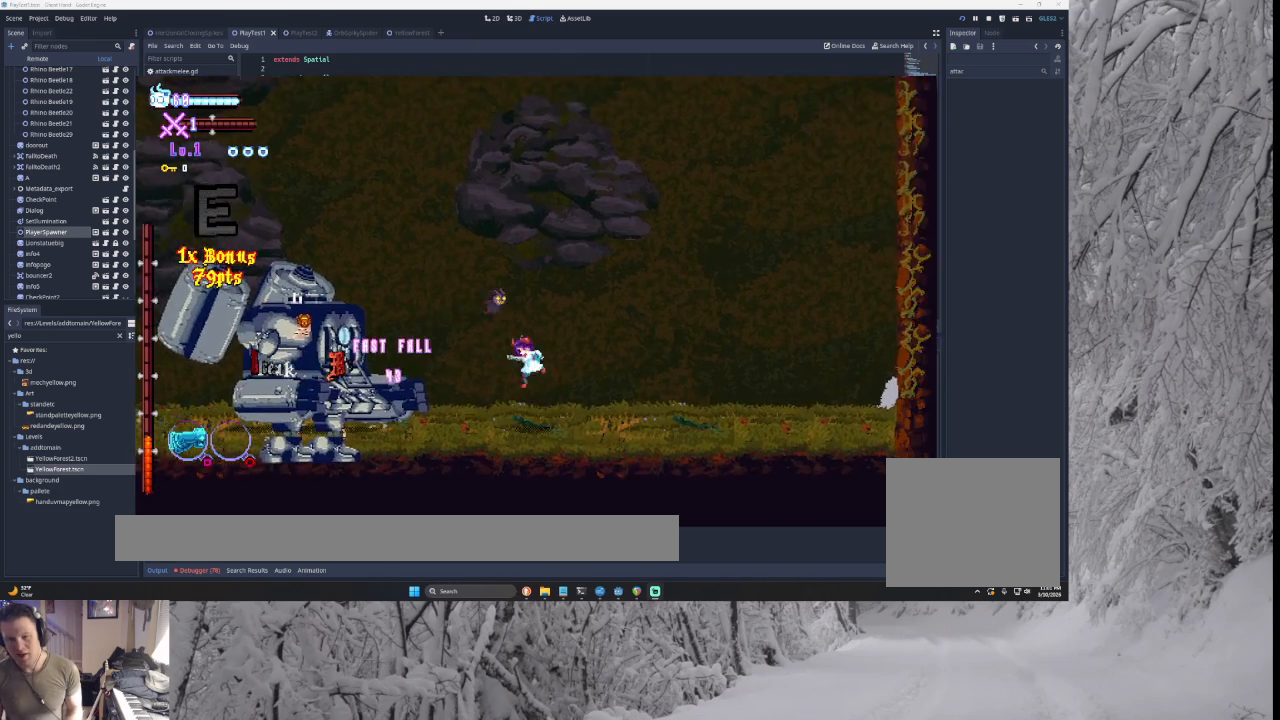
{"buttons": ["CROSS", "SQUARE", "TRIANGLE"], "left_stick": "center", "right_stick": "center", "events": [[200, "left_stick", "left"], [300, "TRIANGLE", "down"], [333, "SQUARE", "down"], [367, "CROSS", "up"], [467, "CROSS", "down"], [500, "left_stick", "center"]]}
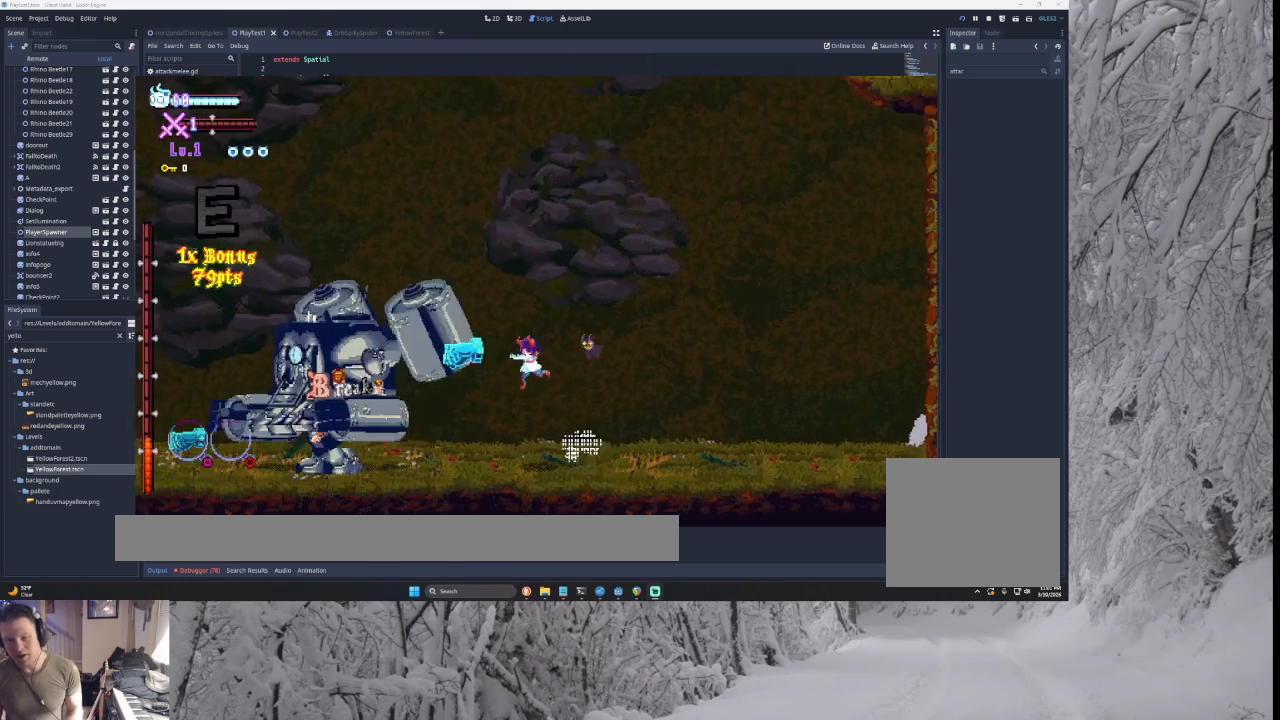
{"buttons": ["CROSS", "TRIANGLE"], "left_stick": "left", "right_stick": "center", "events": [[33, "SQUARE", "up"], [33, "TRIANGLE", "up"], [33, "left_stick", "down-right"], [200, "left_stick", "right"], [433, "left_stick", "left"], [500, "TRIANGLE", "down"]]}
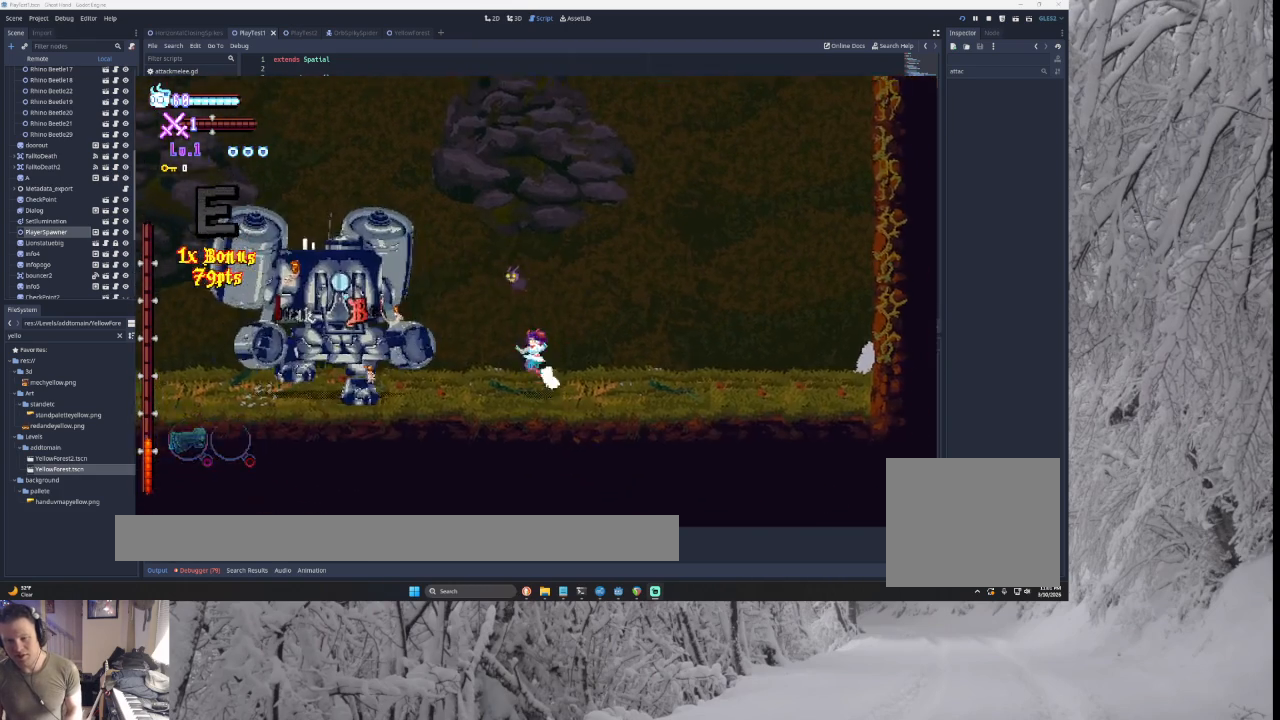
{"buttons": ["CROSS", "TRIANGLE"], "left_stick": "left", "right_stick": "center", "events": [[33, "CROSS", "up"], [33, "SQUARE", "down"], [100, "left_stick", "center"], [167, "CROSS", "down"], [167, "left_stick", "right"], [200, "SQUARE", "up"], [267, "TRIANGLE", "up"], [433, "left_stick", "left"], [500, "TRIANGLE", "down"]]}
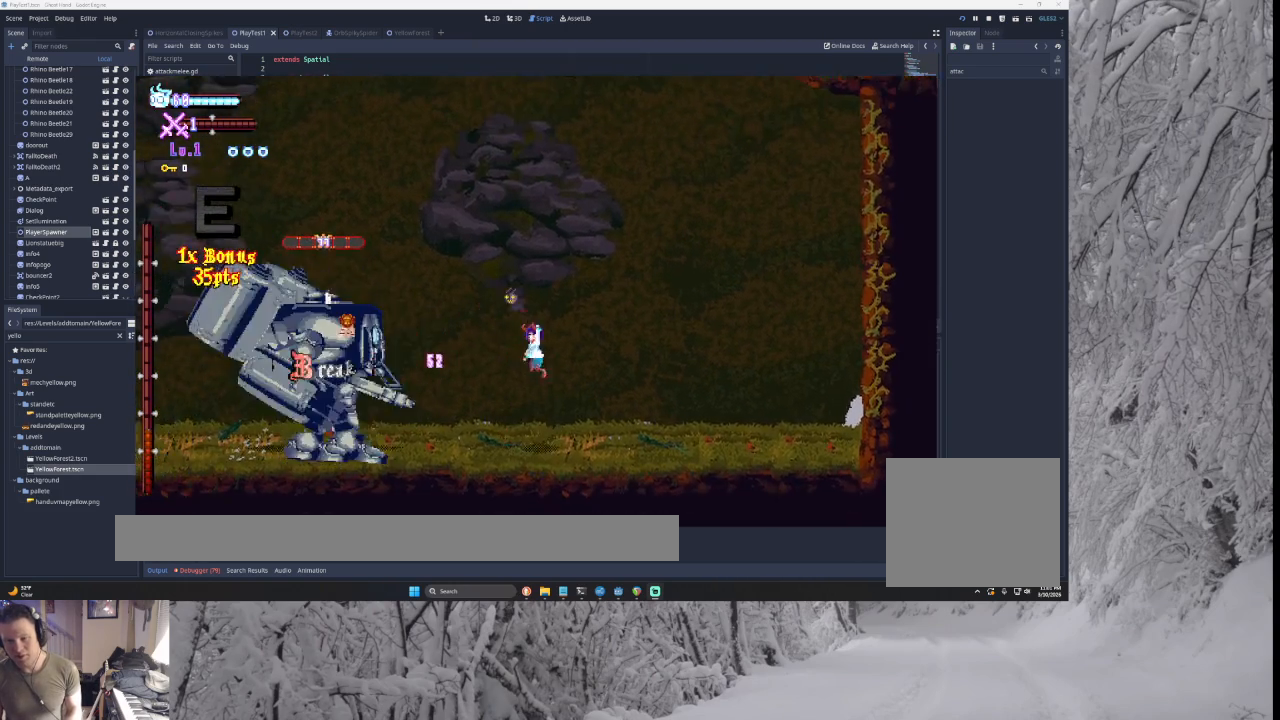
{"buttons": [], "left_stick": "center", "right_stick": "down", "events": [[33, "CROSS", "up"], [33, "SQUARE", "down"], [133, "CROSS", "down"], [233, "CROSS", "up"], [300, "SQUARE", "up"], [367, "TRIANGLE", "up"], [433, "left_stick", "center"], [500, "right_stick", "down"]]}
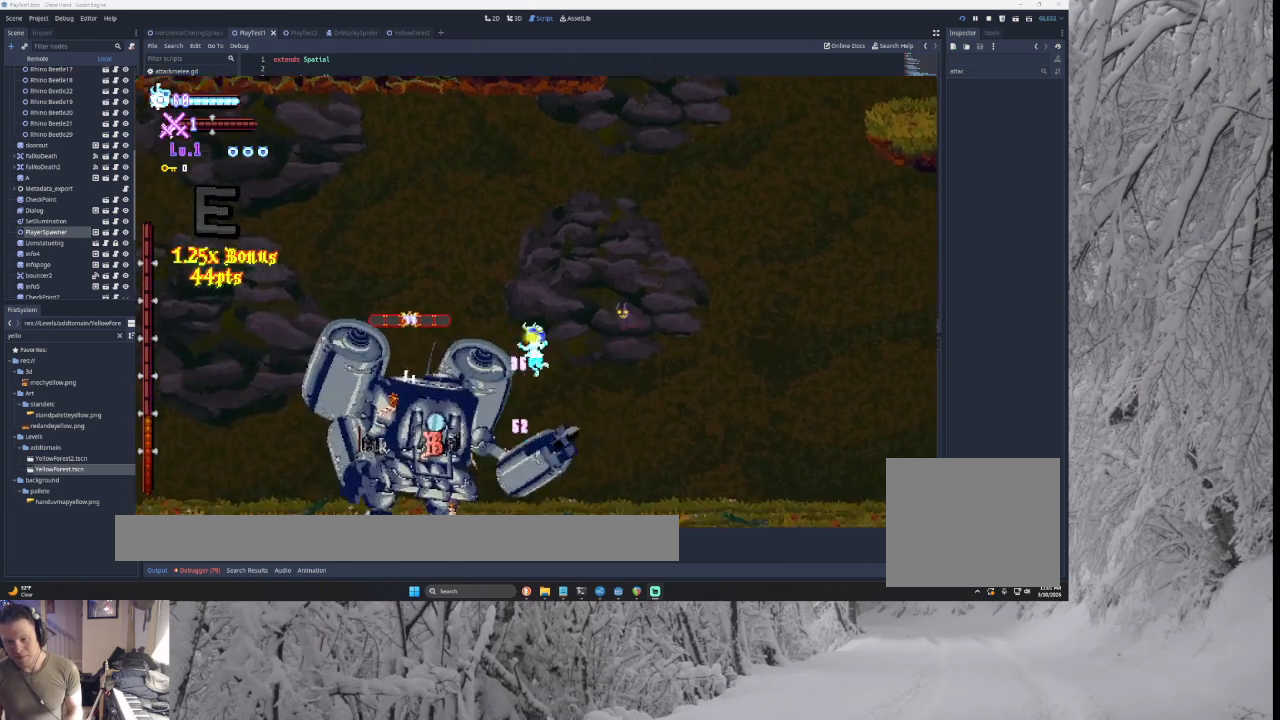
{"buttons": [], "left_stick": "left", "right_stick": "down-left"}
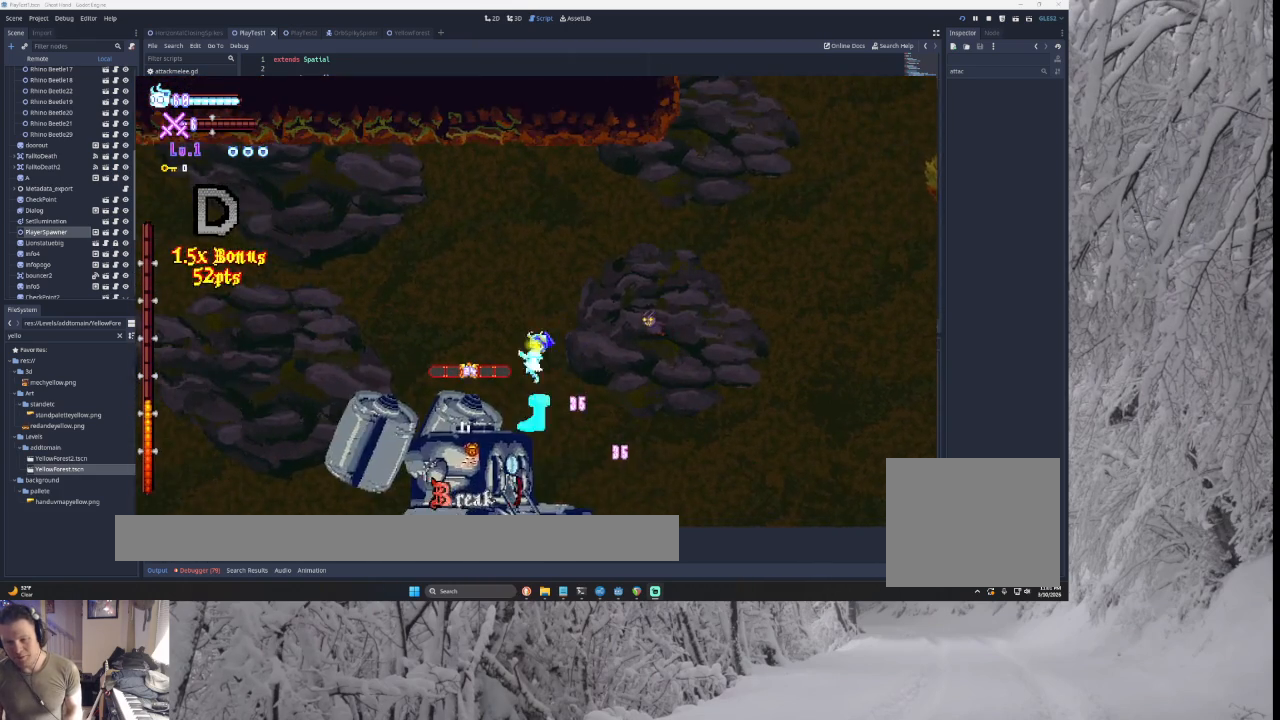
{"buttons": ["CROSS"], "left_stick": "left", "right_stick": "down", "events": [[100, "CROSS", "down"], [100, "left_stick", "center"], [100, "right_stick", "center"], [133, "CROSS", "up"], [167, "left_stick", "right"], [300, "CROSS", "down"], [367, "left_stick", "left"], [500, "right_stick", "down"]]}
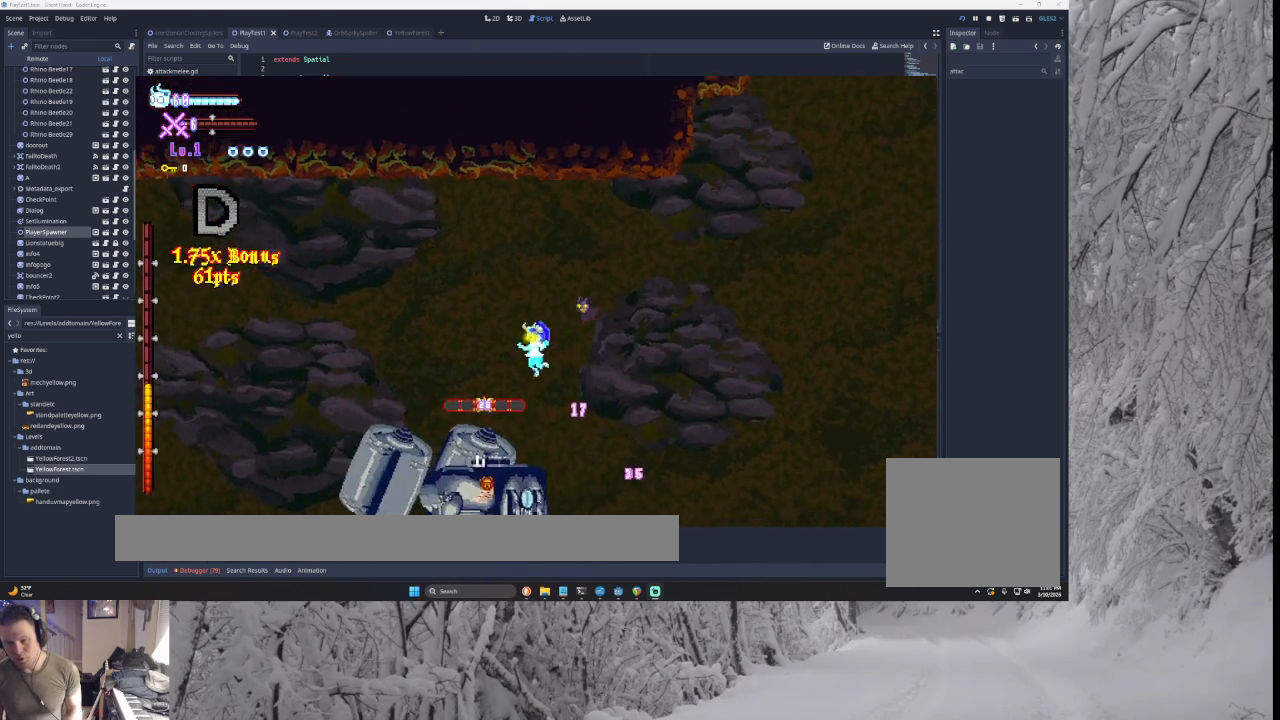
{"buttons": [], "left_stick": "right", "right_stick": "center", "events": [[33, "CROSS", "up"], [67, "left_stick", "right"], [133, "CROSS", "down"], [133, "right_stick", "center"], [167, "CROSS", "up"]]}
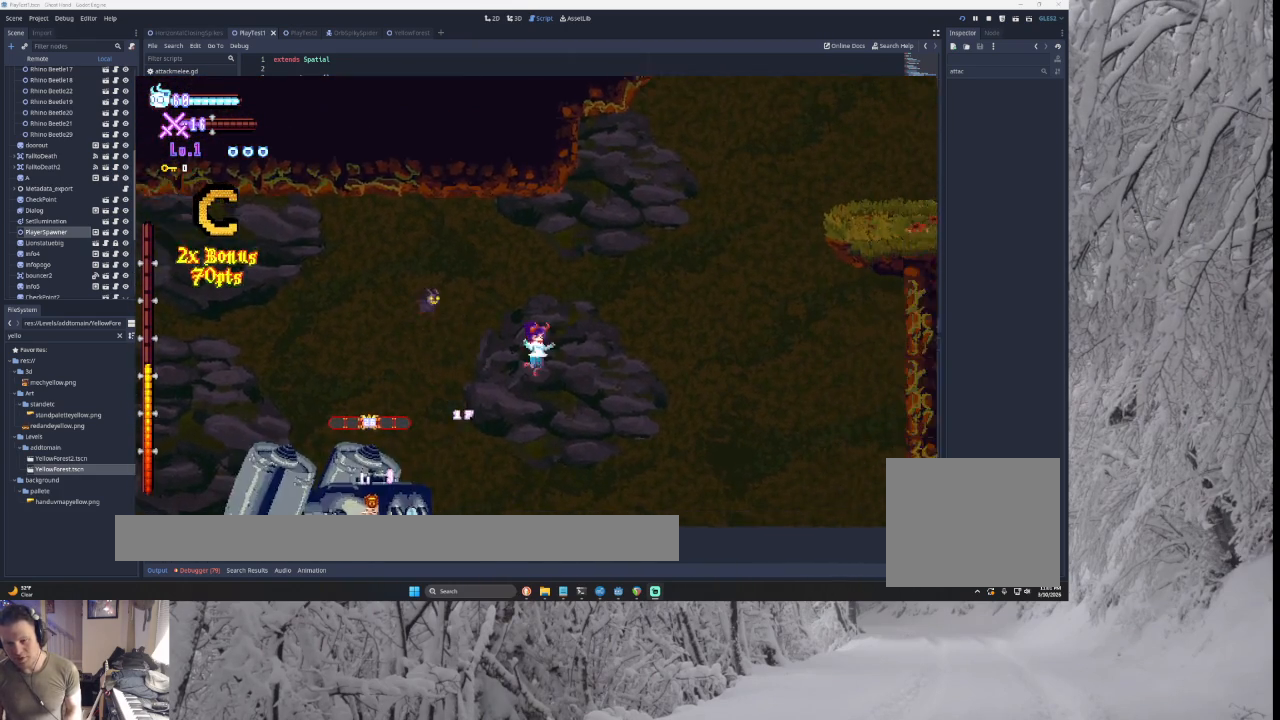
{"buttons": [], "left_stick": "right", "right_stick": "center", "events": [[100, "CROSS", "down"], [200, "CROSS", "up"], [200, "left_stick", "left"], [233, "CROSS", "down"], [233, "SQUARE", "down"], [300, "left_stick", "down-right"], [400, "CROSS", "up"], [400, "SQUARE", "up"], [400, "left_stick", "right"]]}
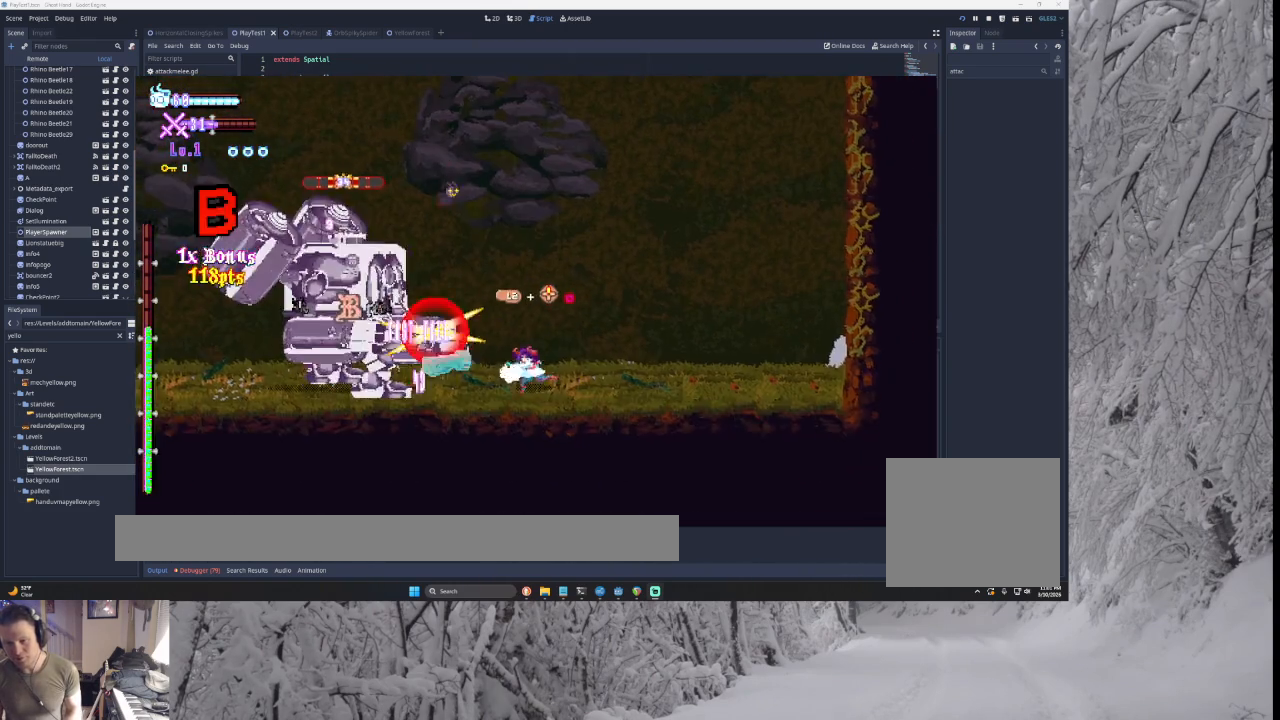
{"buttons": ["TRIANGLE"], "left_stick": "right", "right_stick": "center", "events": [[167, "CROSS", "down"], [167, "left_stick", "center"], [200, "CROSS", "up"], [233, "TRIANGLE", "down"], [233, "left_stick", "left"], [267, "CROSS", "down"], [300, "SQUARE", "down"], [367, "left_stick", "right"], [433, "CROSS", "up"], [467, "SQUARE", "up"]]}
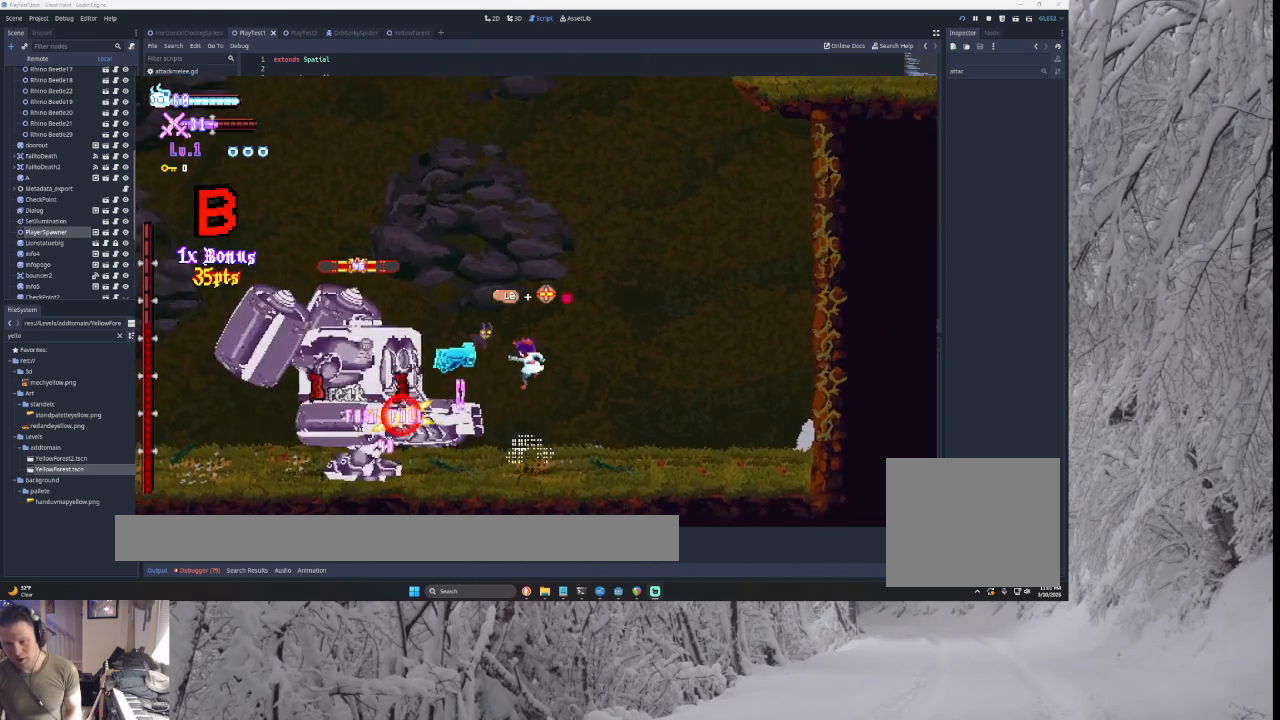
{"buttons": [], "left_stick": "left", "right_stick": "center", "events": [[33, "TRIANGLE", "up"], [267, "TRIANGLE", "down"], [300, "left_stick", "left"], [467, "CROSS", "down"], [500, "CROSS", "up"], [500, "TRIANGLE", "up"]]}